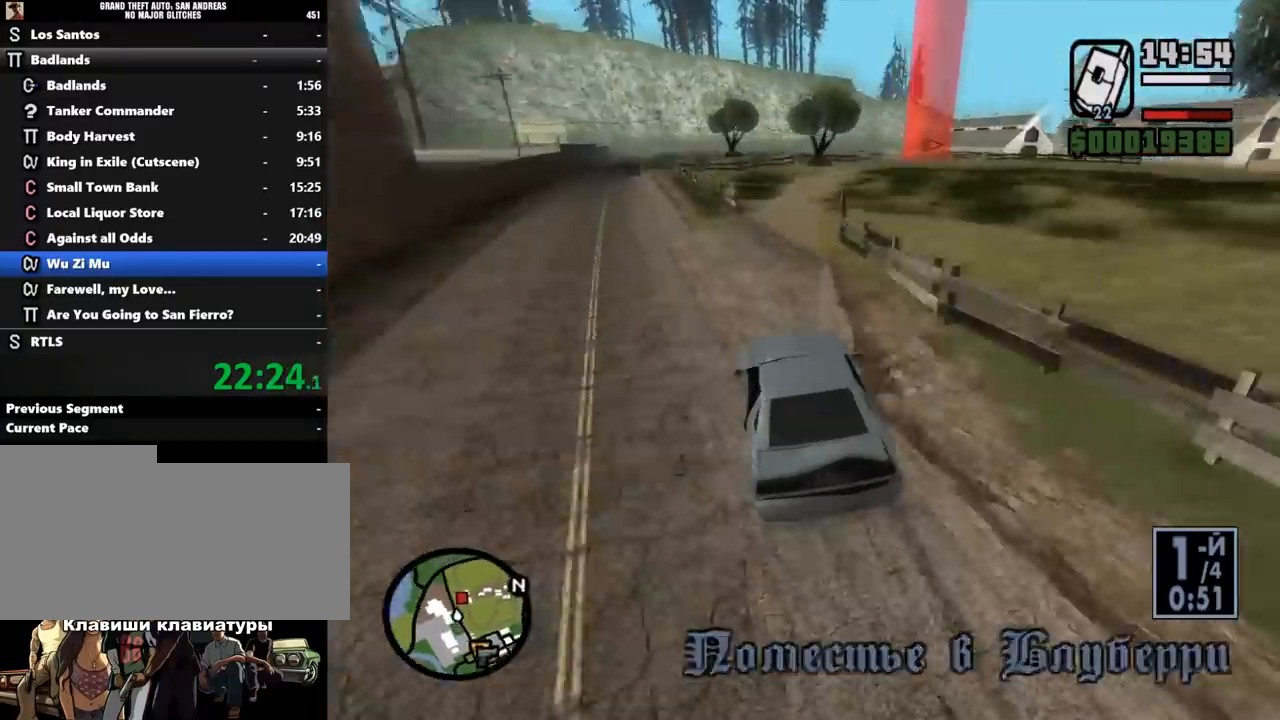
Gameplay with keyboard and mouse; each line is a JSON object with the keys and mouse buttons held at the frame after it. "events" lists presses ("down") and releases ("up") of ".", "/", "0", "1", "2", "3", "4", "5", "6", "7", "8", "9", "a", "alt_l", "alt_r", "b", "backslash", "backspace", "c", "caps_lock", "comma", "ctrl_l", "ctrl_r", "d", "down", "e", "equals", "escape", "f", "f1", "f10", "f11", "f12", "f2", "f3", "f4", "f5", "f6", "f7", "f8", "f9", "g", "h", "i", "j", "k", "l", "lbracket", "left", "m", "minus", "n", "o", "p", "q", "quote", "r", "rbracket", "return", "right", "s", "semicolon", "shift_l", "shift_r", "space", "super", "t", "tab", "tilde", "u", "up", "v", "w", "x", "y", "z", "mouse_left", "mouse_middle", "mouse_right", "mouse_wheel_up" and "mouse_wheel_down" between this image and that frame as [ms after this image, input, new state], when the widget could be followed in between. "mouse_left", "mouse_middle", "mouse_right", "mouse_wheel_up", "mouse_wheel_down" = the "left", "middle", "right", "wheel_up", "wheel_down" buttons of the "mouse" list. No other keys are recorded. Mouse movement is not recorded.
{"keys": ["d"], "mouse": [], "events": [[33, "d", "down"], [133, "d", "up"], [233, "d", "down"], [333, "w", "up"], [367, "d", "up"], [367, "w", "down"], [433, "d", "down"], [433, "w", "up"]]}
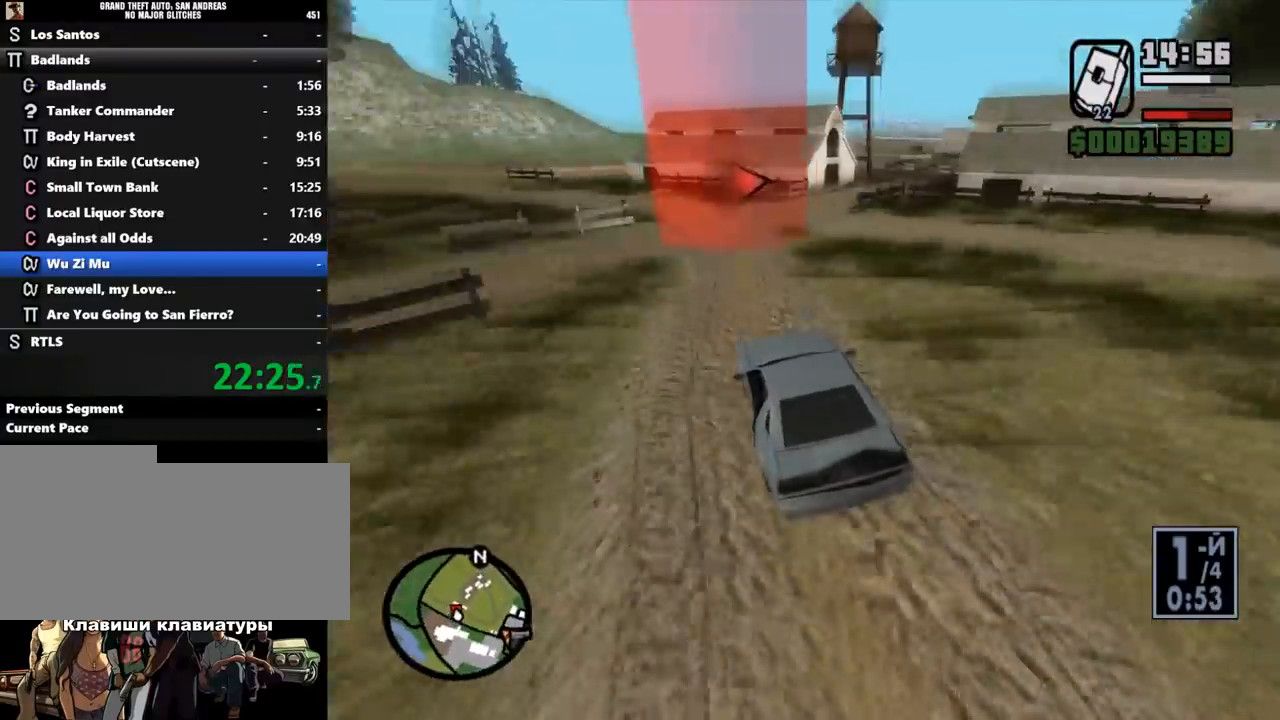
{"keys": ["w"], "mouse": [], "events": [[400, "w", "down"], [500, "d", "up"]]}
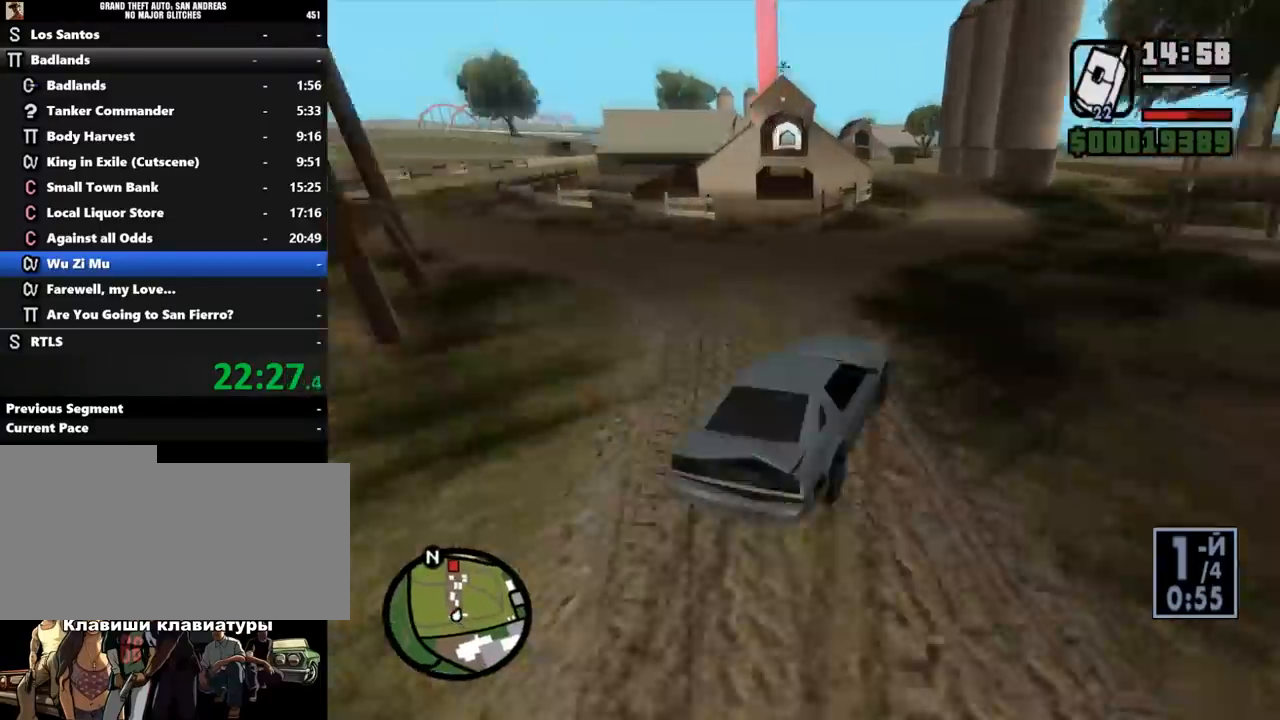
{"keys": ["w"], "mouse": [], "events": [[33, "a", "down"], [100, "a", "up"], [133, "a", "down"], [200, "a", "up"], [300, "a", "down"], [367, "a", "up"], [400, "a", "down"], [467, "a", "up"]]}
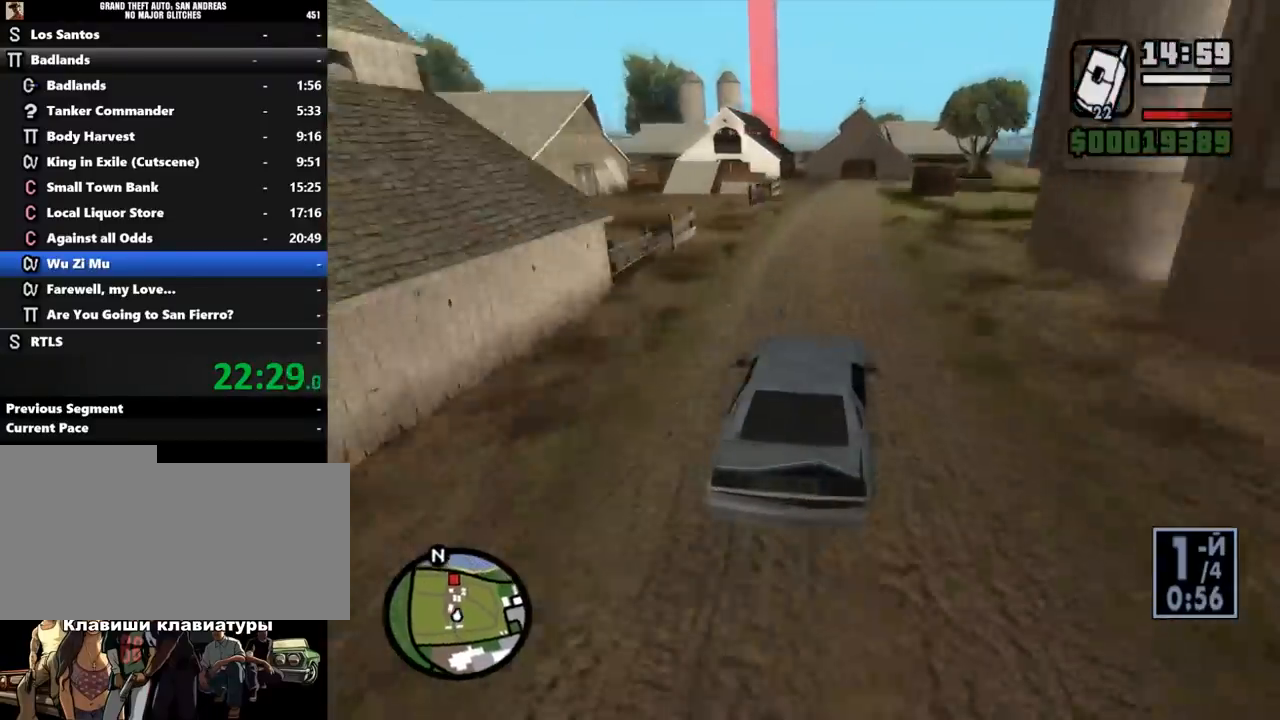
{"keys": ["d"], "mouse": [], "events": [[100, "d", "down"], [133, "a", "down"], [133, "d", "up"], [233, "a", "up"], [333, "d", "down"], [367, "d", "up"], [433, "d", "down"], [500, "w", "up"]]}
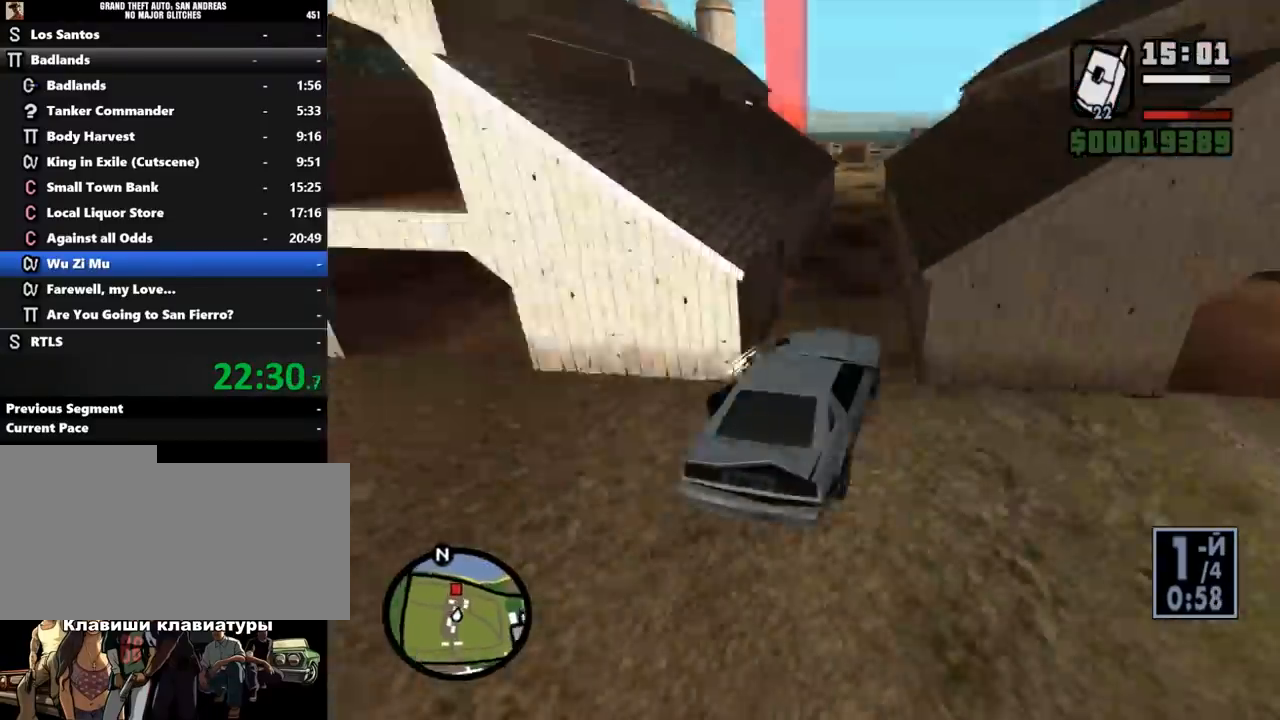
{"keys": ["w"], "mouse": [], "events": [[33, "d", "up"], [100, "w", "down"], [133, "d", "down"], [167, "d", "up"], [233, "a", "down"], [433, "a", "up"], [467, "a", "down"], [500, "a", "up"]]}
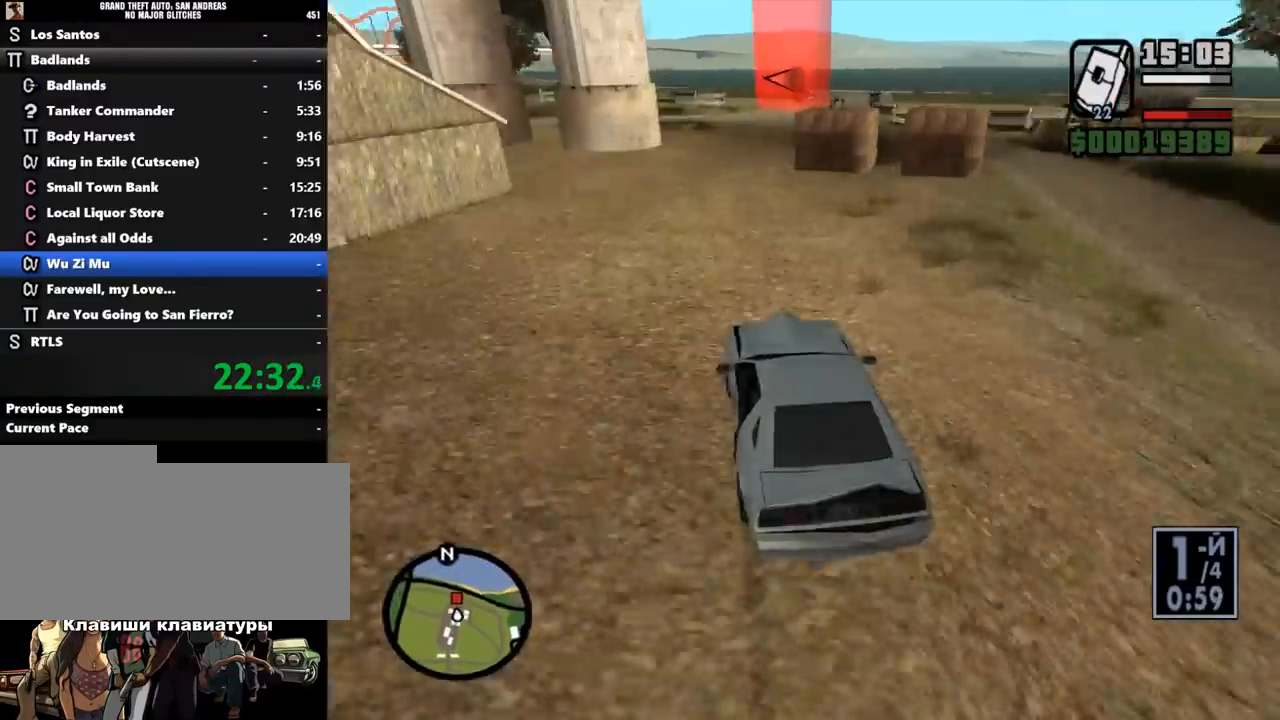
{"keys": ["a"], "mouse": [], "events": [[67, "d", "down"], [133, "d", "up"], [167, "d", "down"], [233, "d", "up"], [400, "a", "down"], [400, "w", "up"]]}
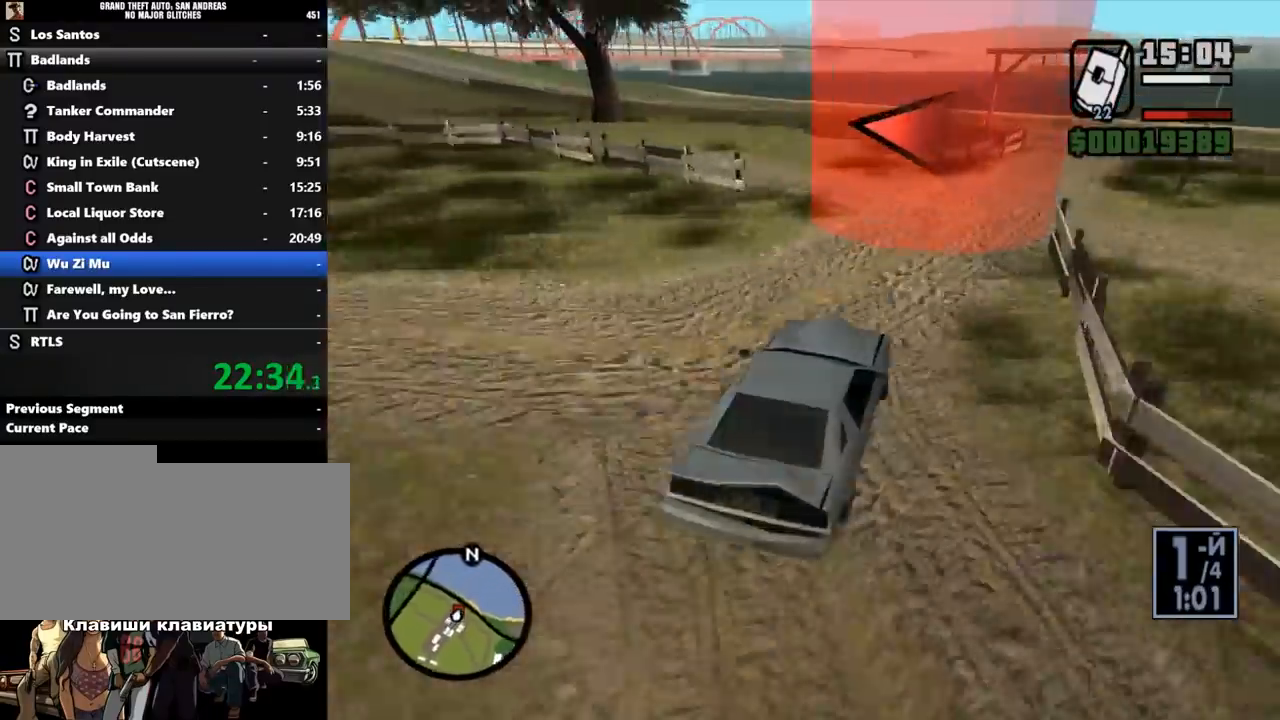
{"keys": ["w"], "mouse": [], "events": [[33, "a", "up"], [67, "a", "down"], [233, "a", "up"], [233, "w", "down"], [300, "d", "down"], [333, "d", "up"]]}
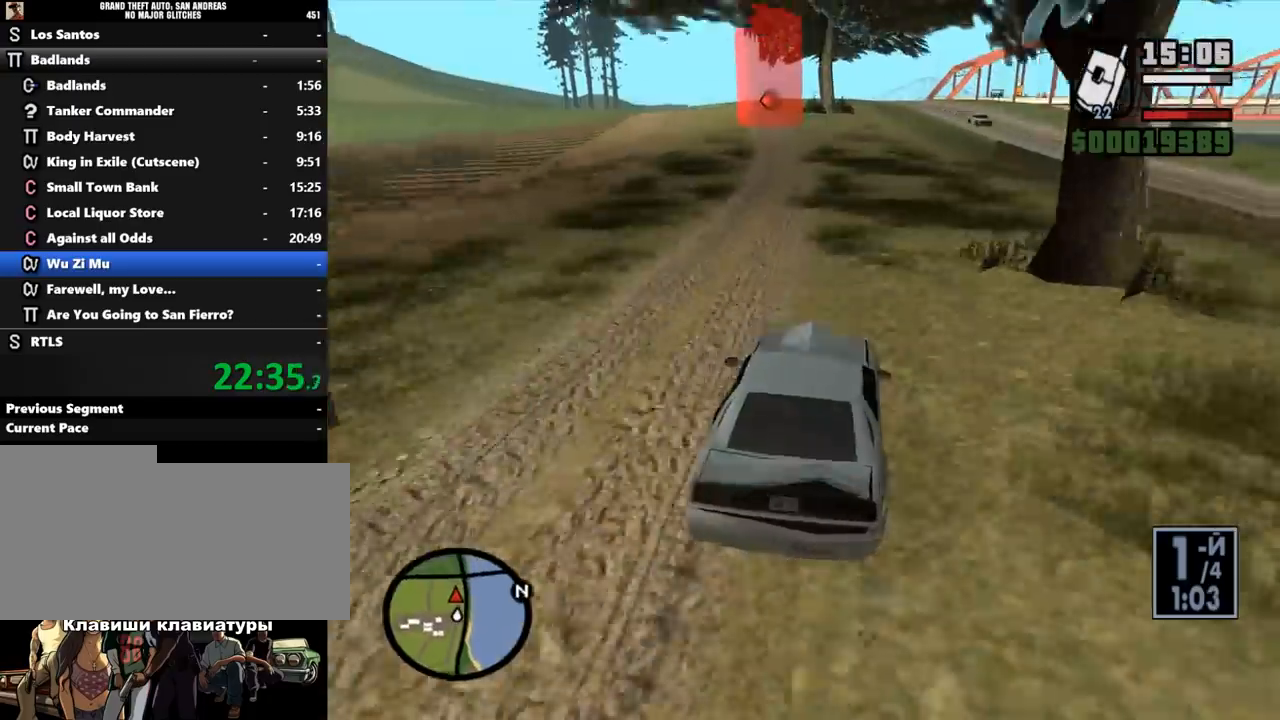
{"keys": ["w"], "mouse": [], "events": [[67, "a", "down"], [133, "a", "up"], [267, "a", "down"], [333, "a", "up"]]}
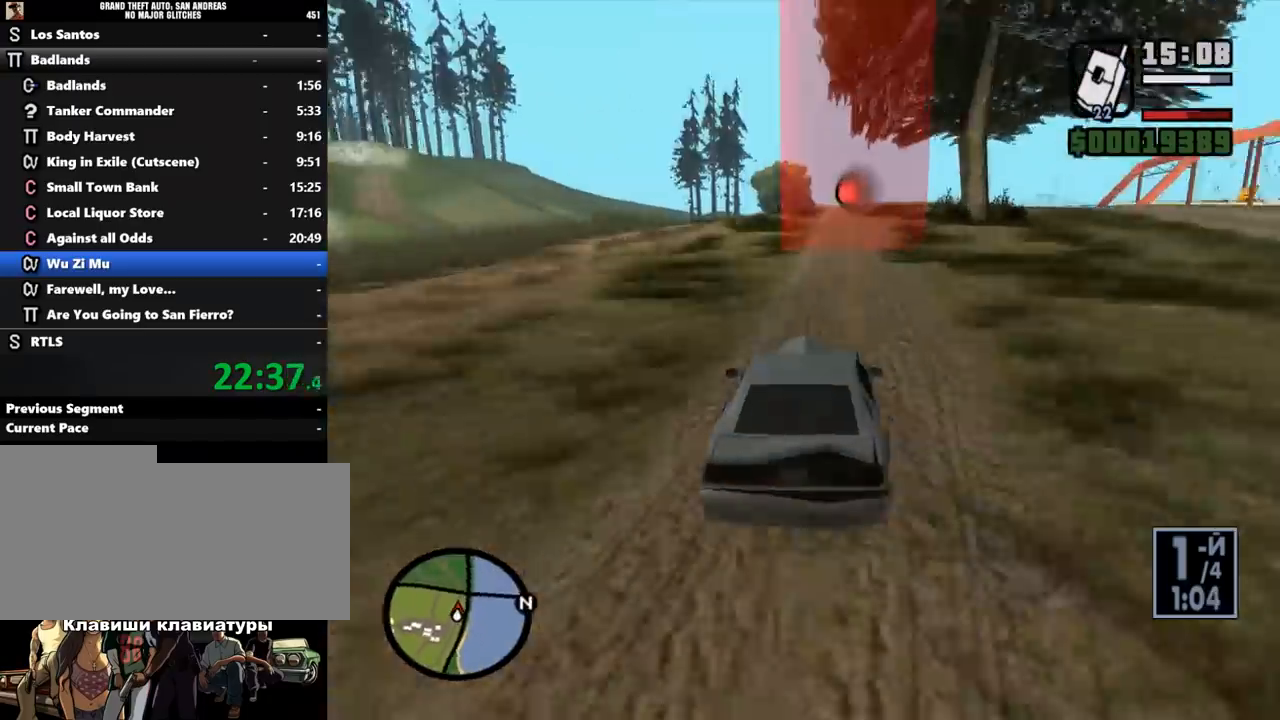
{"keys": ["w"], "mouse": [], "events": [[100, "d", "down"], [133, "d", "up"], [400, "a", "down"], [433, "a", "up"]]}
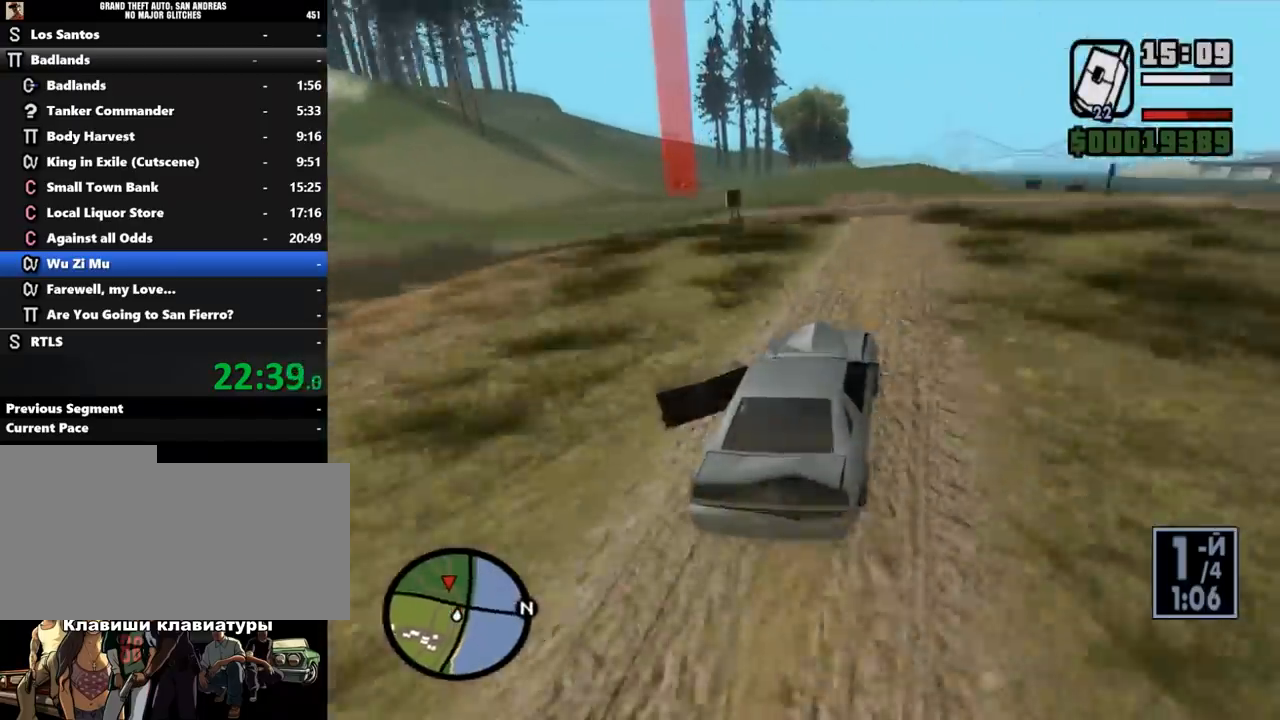
{"keys": ["w"], "mouse": [], "events": [[100, "a", "down"], [133, "a", "up"], [233, "a", "down"], [333, "a", "up"], [367, "a", "down"], [433, "a", "up"]]}
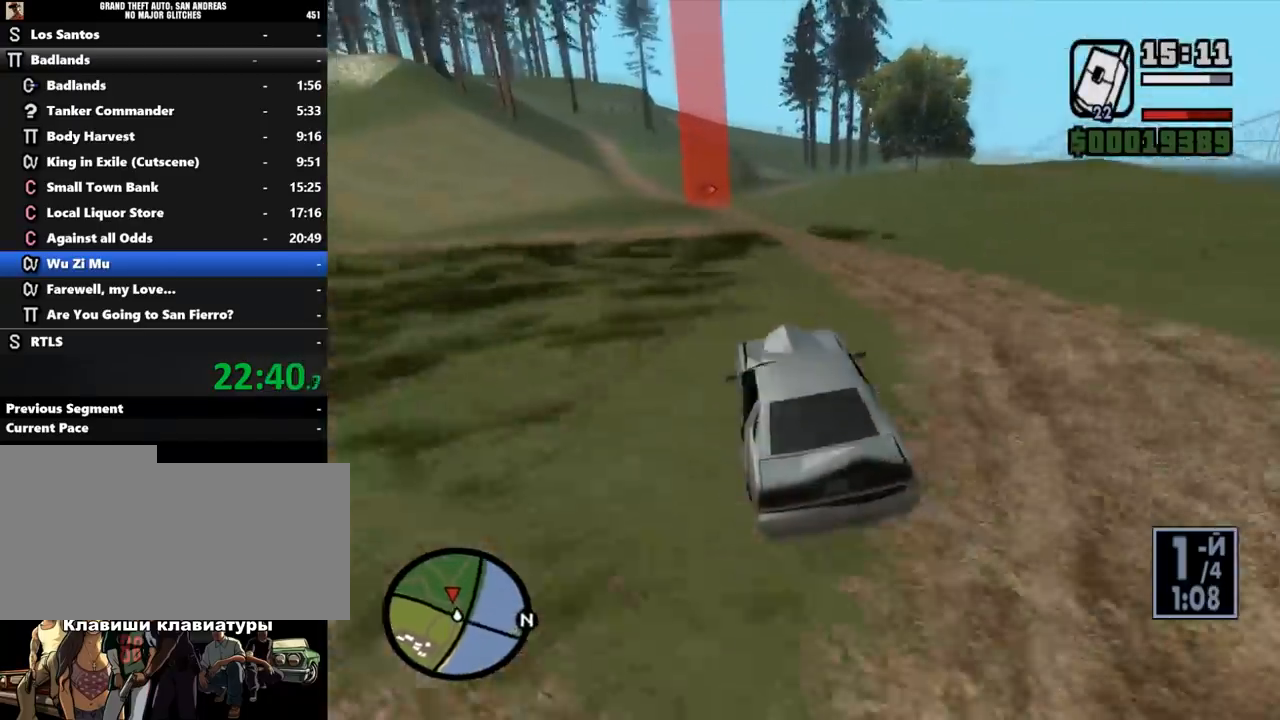
{"keys": ["w"], "mouse": [], "events": [[33, "d", "down"], [67, "d", "up"], [133, "d", "down"], [167, "d", "up"], [233, "d", "down"], [267, "d", "up"], [300, "a", "down"], [400, "a", "up"], [433, "a", "down"], [467, "a", "up"]]}
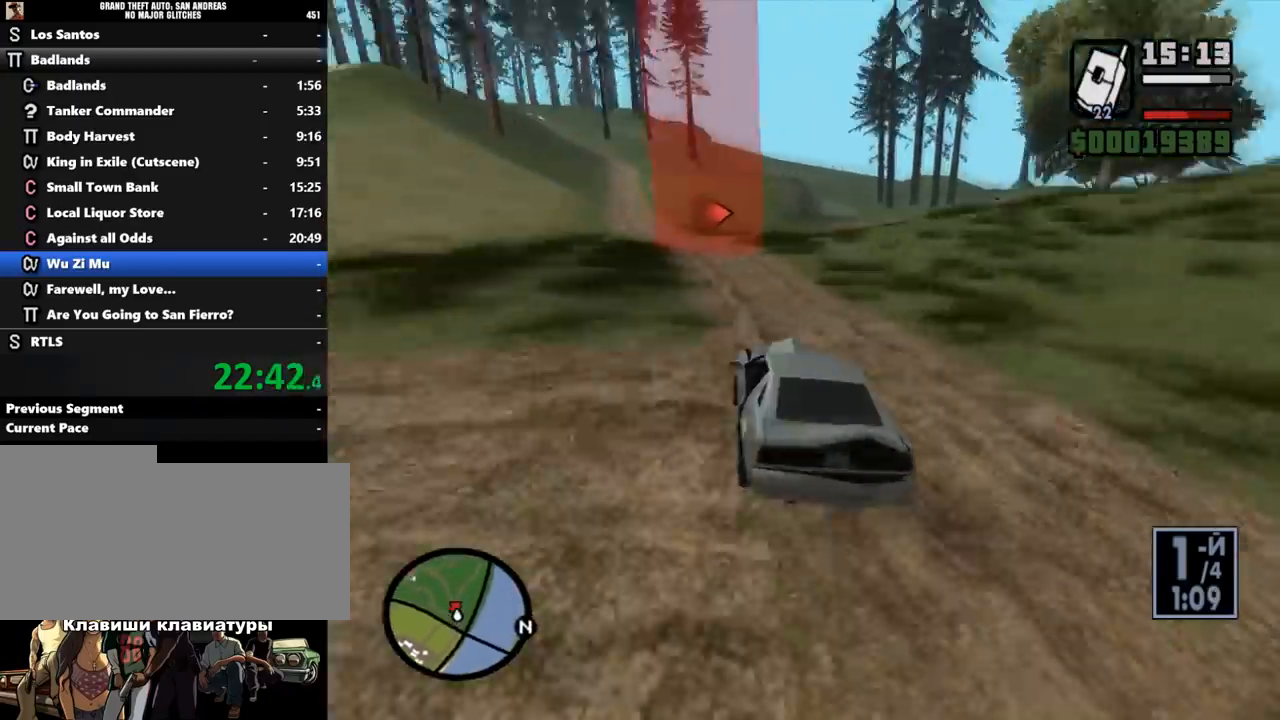
{"keys": ["w"], "mouse": [], "events": [[33, "a", "down"], [67, "a", "up"], [133, "d", "down"], [233, "d", "up"], [267, "d", "down"], [333, "d", "up"], [367, "d", "down"], [500, "d", "up"]]}
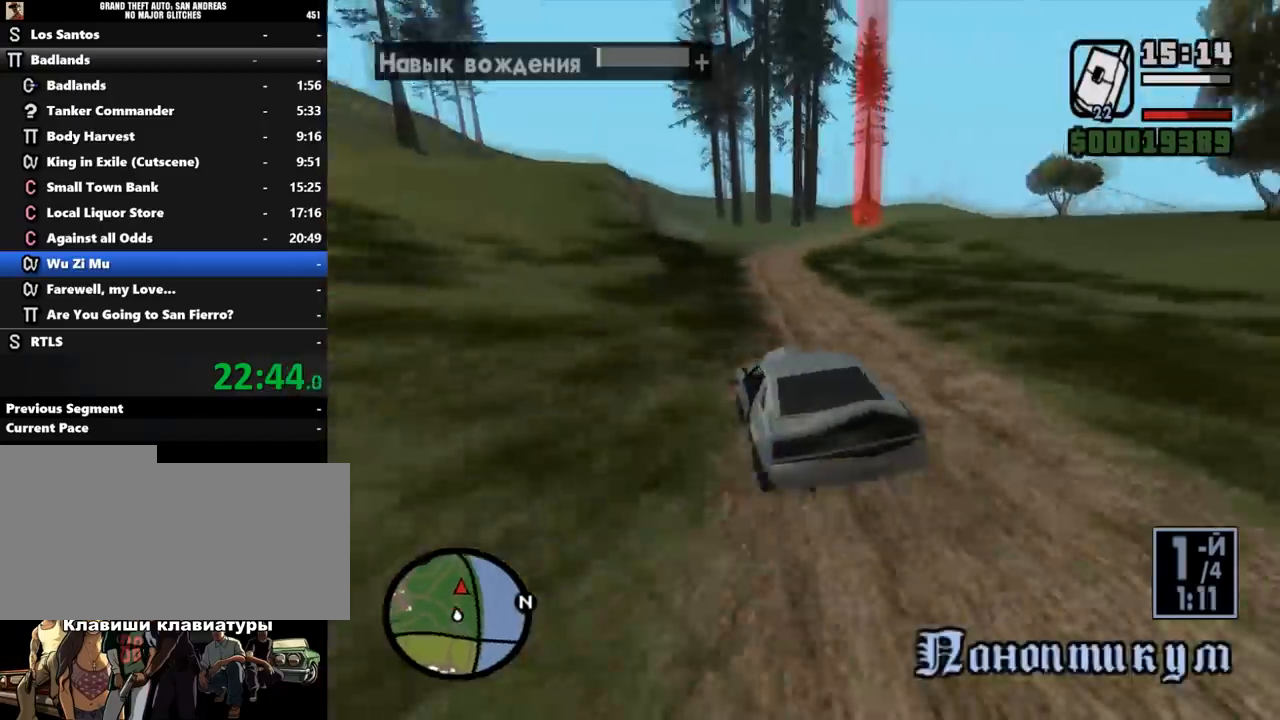
{"keys": ["w"], "mouse": [], "events": [[33, "d", "down"], [67, "d", "up"], [100, "d", "down"], [133, "d", "up"], [300, "d", "down"], [333, "d", "up"], [367, "d", "down"], [400, "d", "up"], [467, "d", "down"], [500, "d", "up"]]}
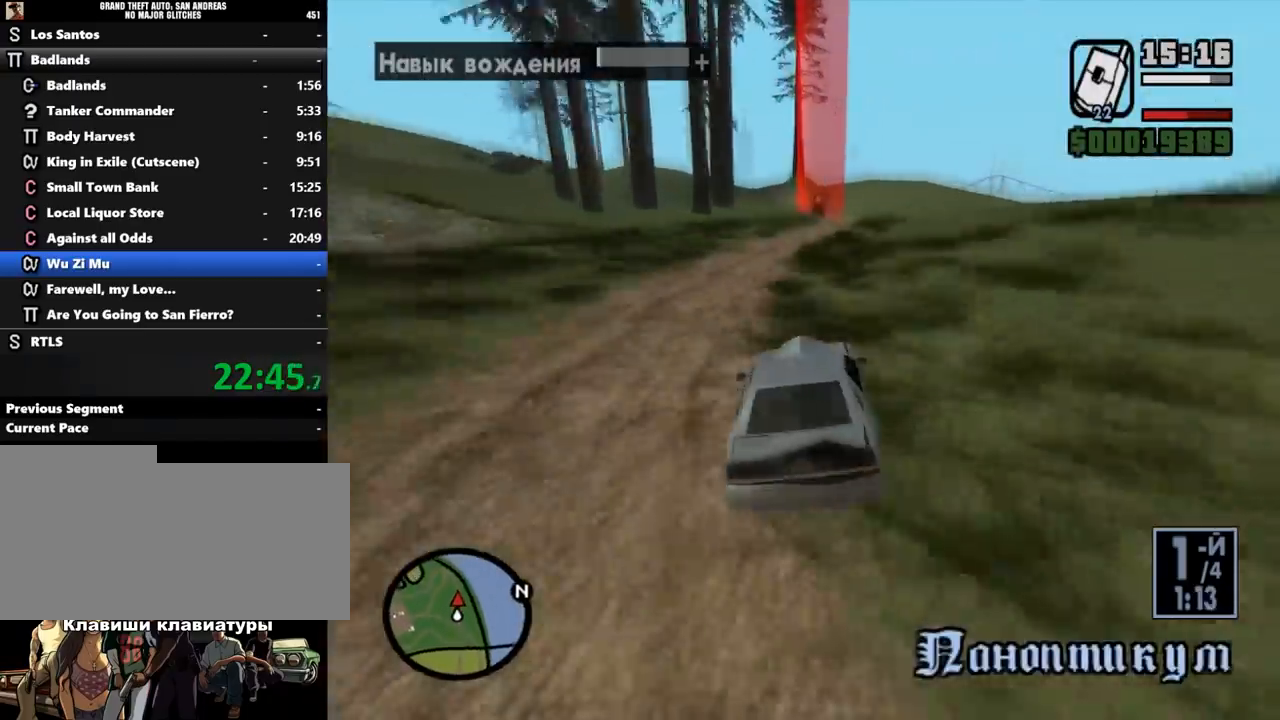
{"keys": ["a", "w"], "mouse": [], "events": [[67, "d", "down"], [100, "d", "up"], [167, "d", "down"], [200, "d", "up"], [400, "a", "down"]]}
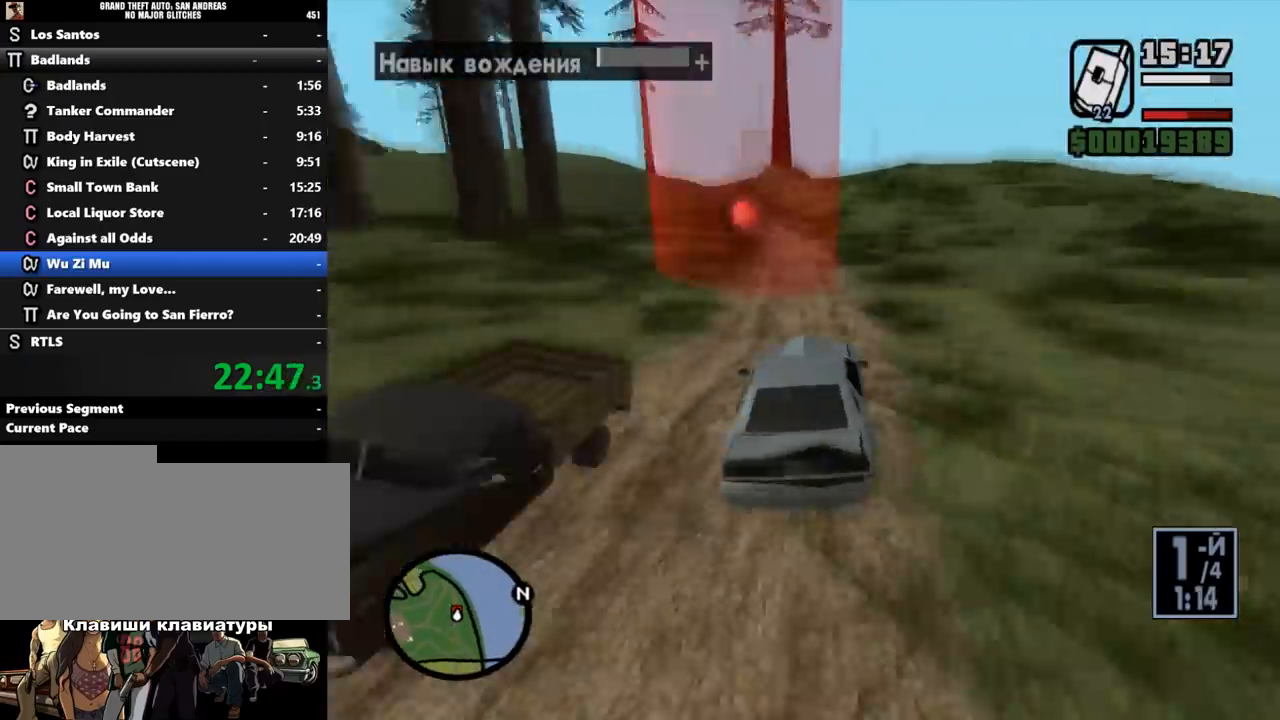
{"keys": ["w"], "mouse": [], "events": [[33, "a", "up"], [133, "a", "down"], [200, "a", "up"], [367, "a", "down"], [400, "a", "up"], [467, "a", "down"], [500, "a", "up"]]}
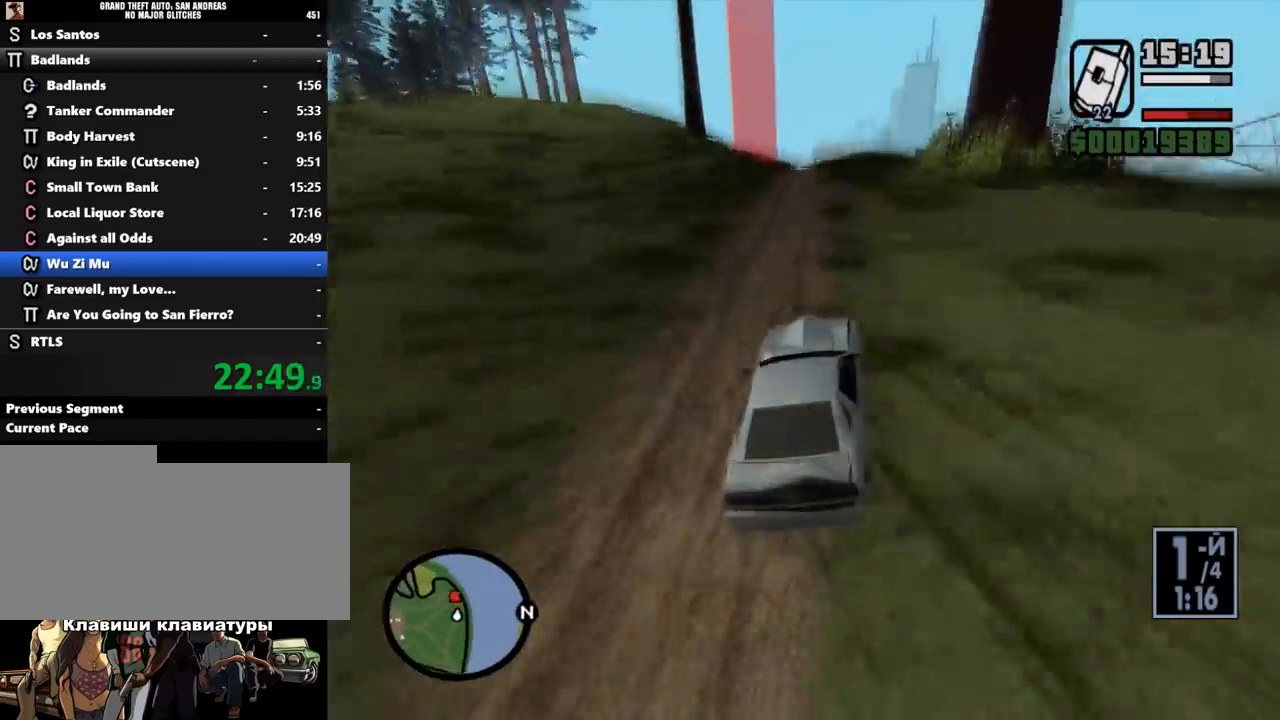
{"keys": ["a"], "mouse": [], "events": [[67, "a", "down"], [100, "a", "up"], [200, "d", "down"], [233, "d", "up"], [433, "a", "down"], [433, "w", "up"]]}
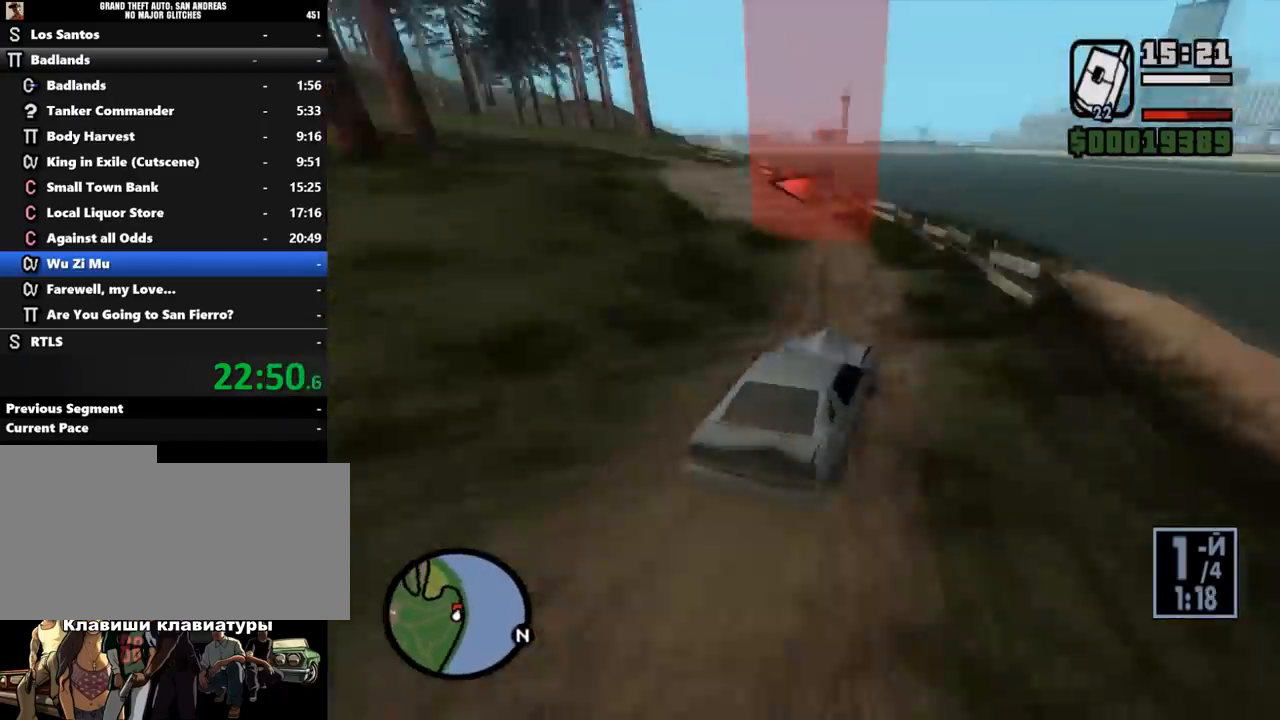
{"keys": ["a", "w"], "mouse": [], "events": [[500, "w", "down"]]}
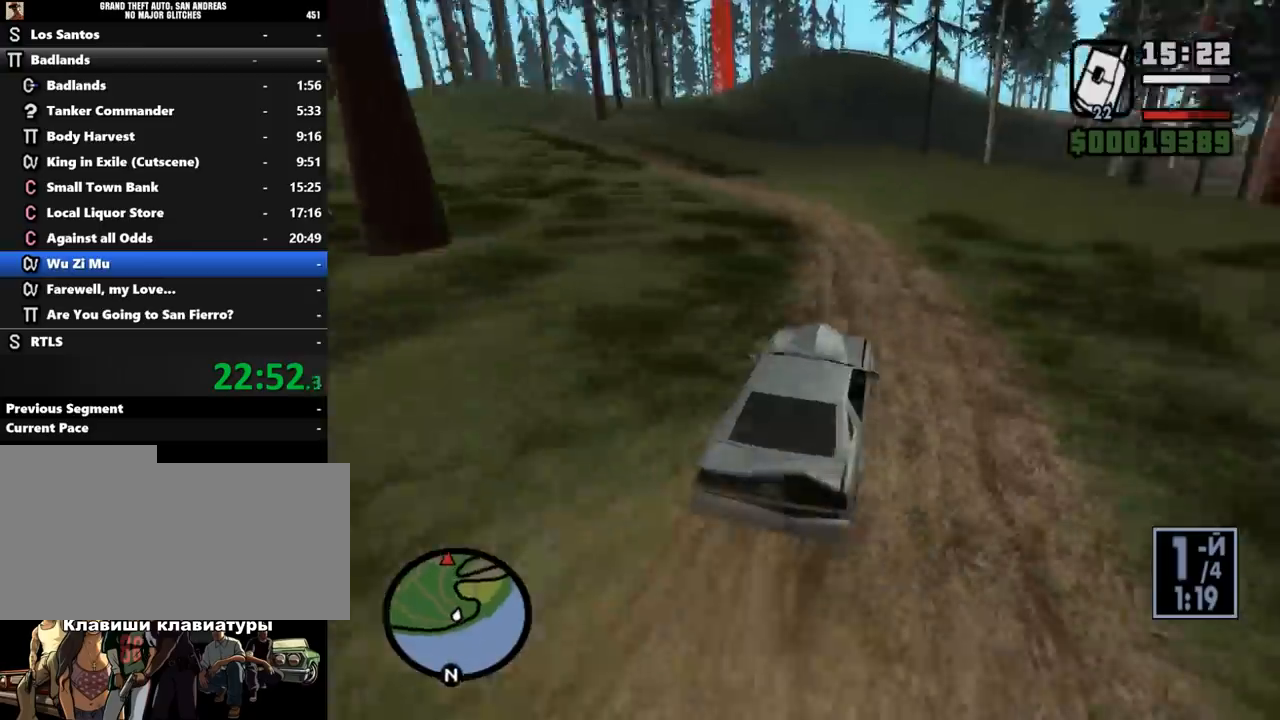
{"keys": ["w"], "mouse": [], "events": [[67, "a", "up"], [67, "d", "down"], [100, "d", "up"], [300, "a", "down"], [433, "a", "up"]]}
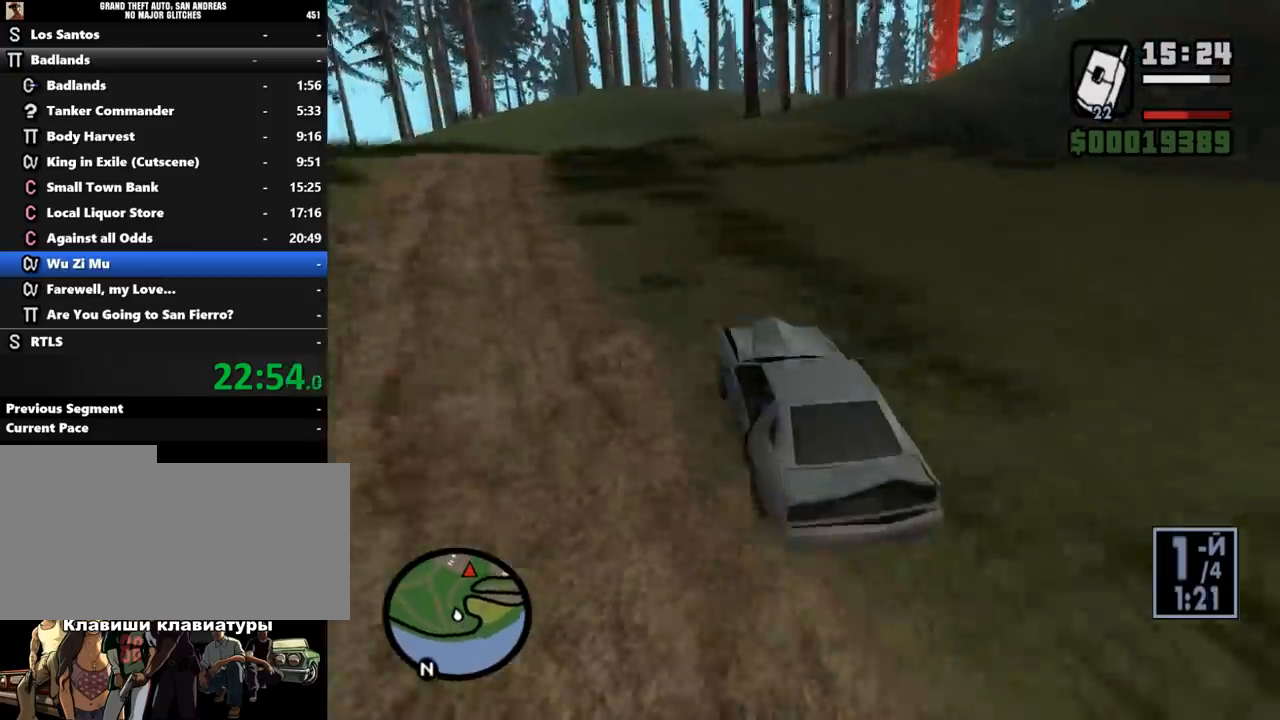
{"keys": ["w"], "mouse": [], "events": [[33, "a", "down"], [67, "a", "up"], [100, "d", "down"], [267, "d", "up"], [300, "a", "down"], [333, "a", "up"]]}
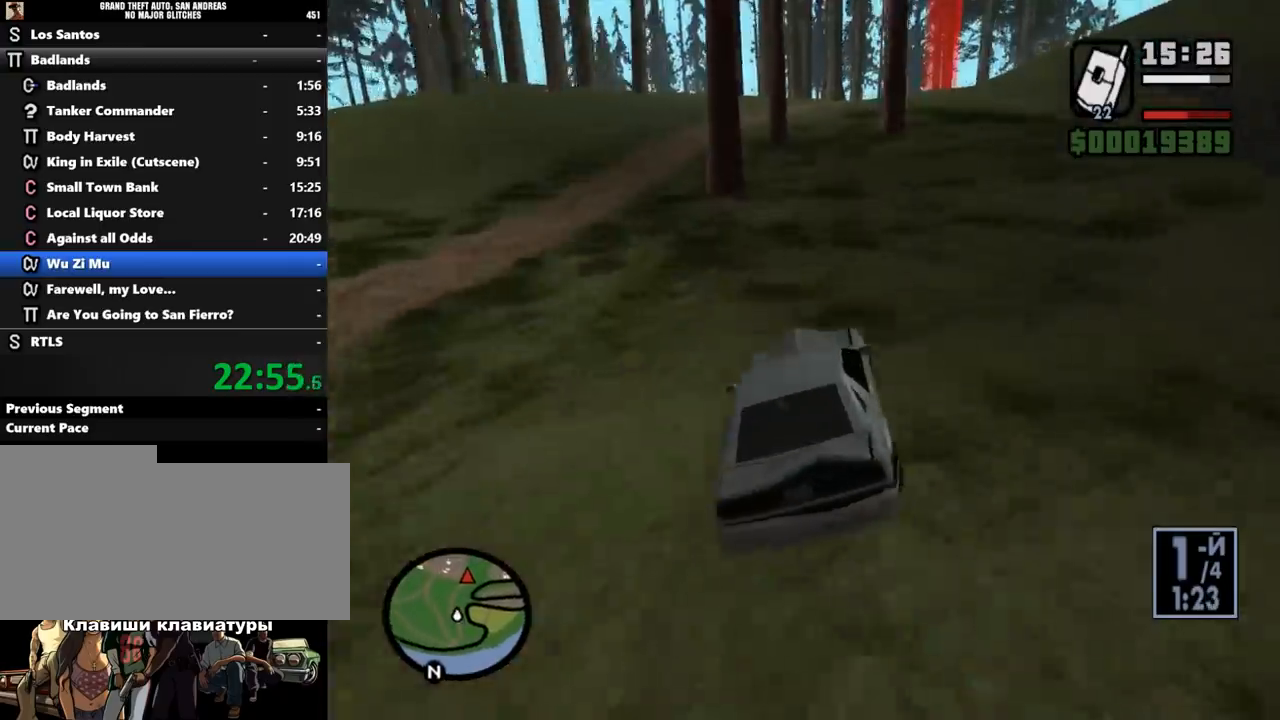
{"keys": ["w"], "mouse": [], "events": [[100, "d", "down"], [133, "d", "up"], [300, "d", "down"], [333, "d", "up"], [367, "d", "down"], [400, "d", "up"], [433, "d", "down"], [500, "d", "up"]]}
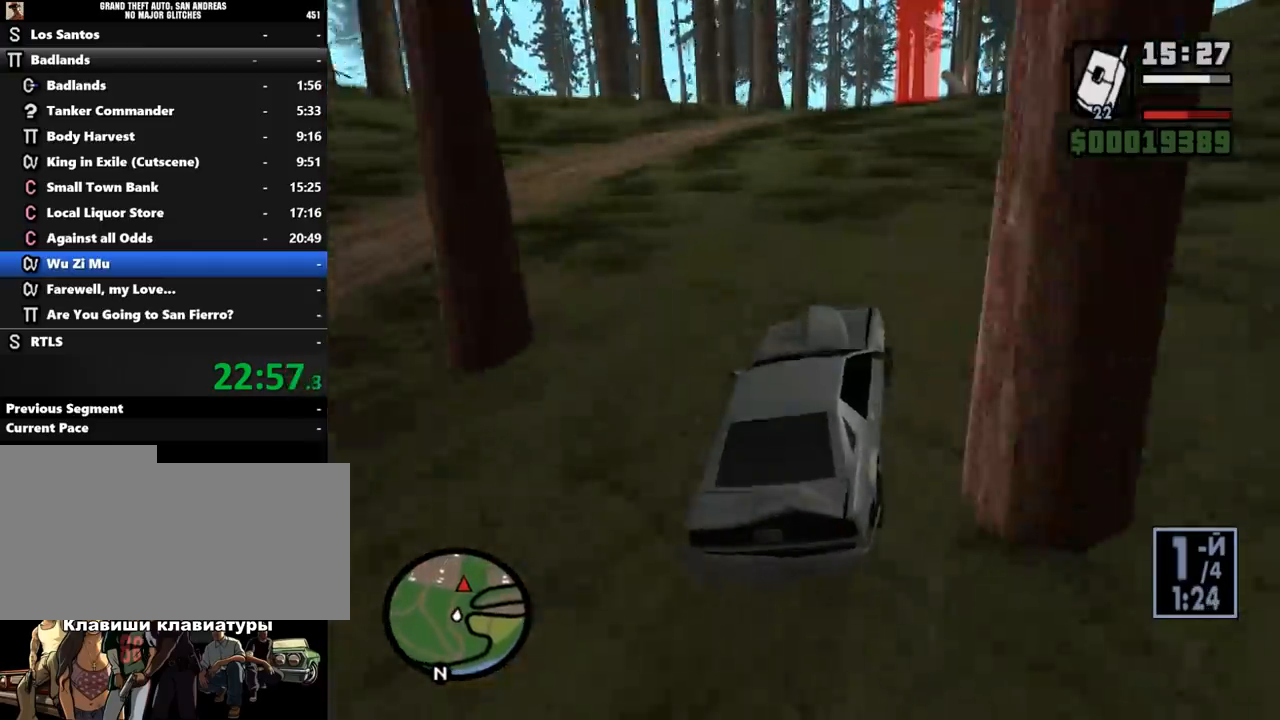
{"keys": ["w"], "mouse": [], "events": [[33, "d", "down"], [67, "d", "up"], [467, "a", "down"], [500, "a", "up"]]}
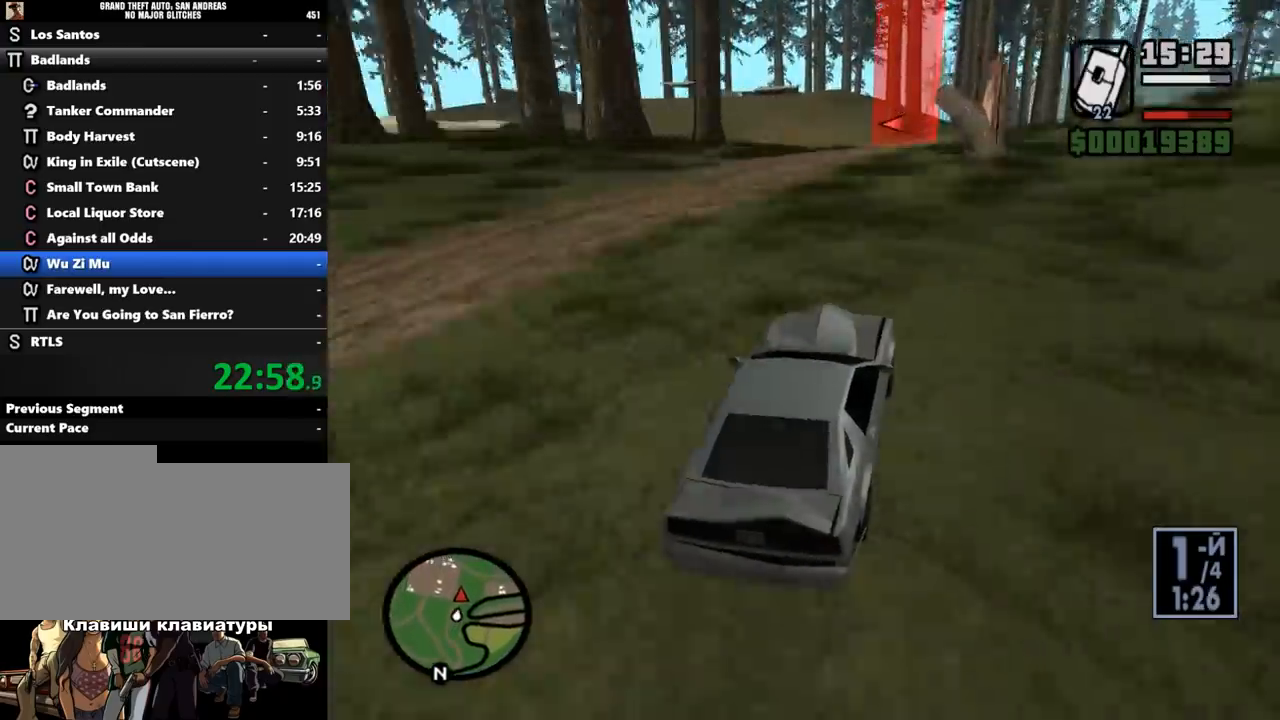
{"keys": [], "mouse": [], "events": [[133, "d", "down"], [167, "d", "up"], [267, "d", "down"], [333, "d", "up"], [433, "a", "down"], [467, "a", "up"], [467, "w", "up"]]}
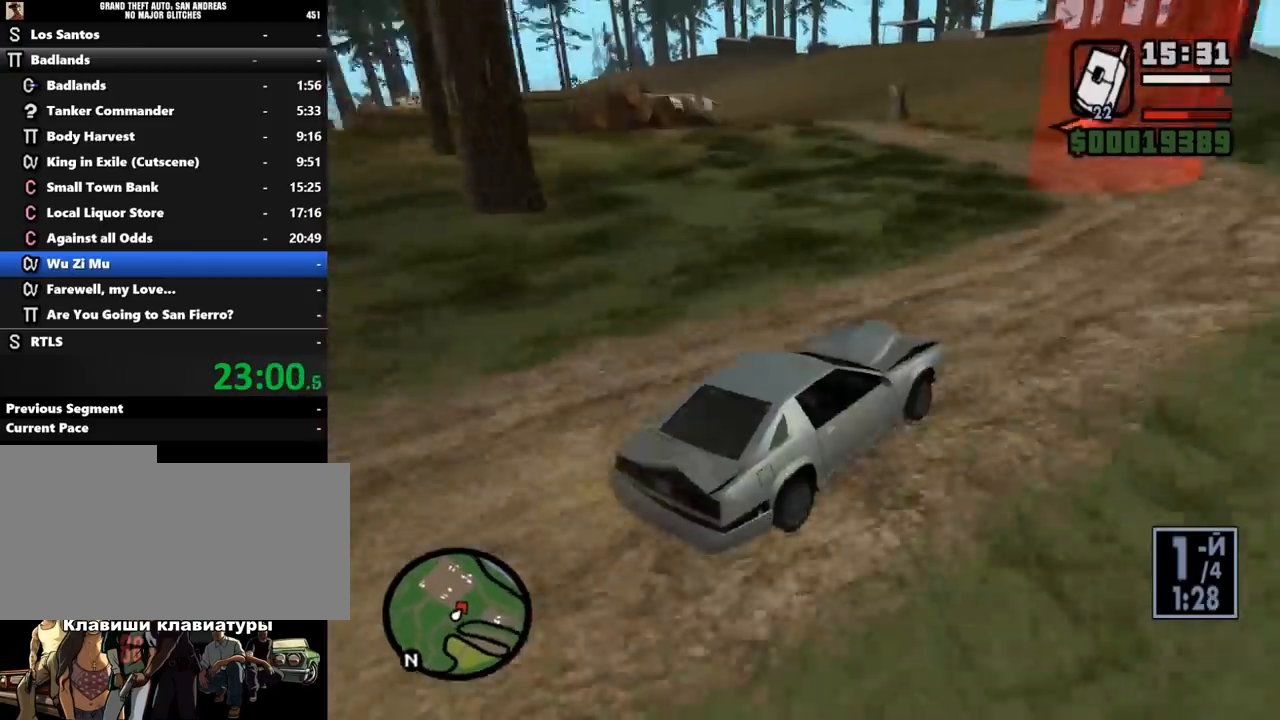
{"keys": ["w"], "mouse": [], "events": [[133, "s", "down"], [167, "a", "down"], [200, "space", "down"], [233, "s", "up"], [233, "space", "up"], [500, "a", "up"], [500, "w", "down"]]}
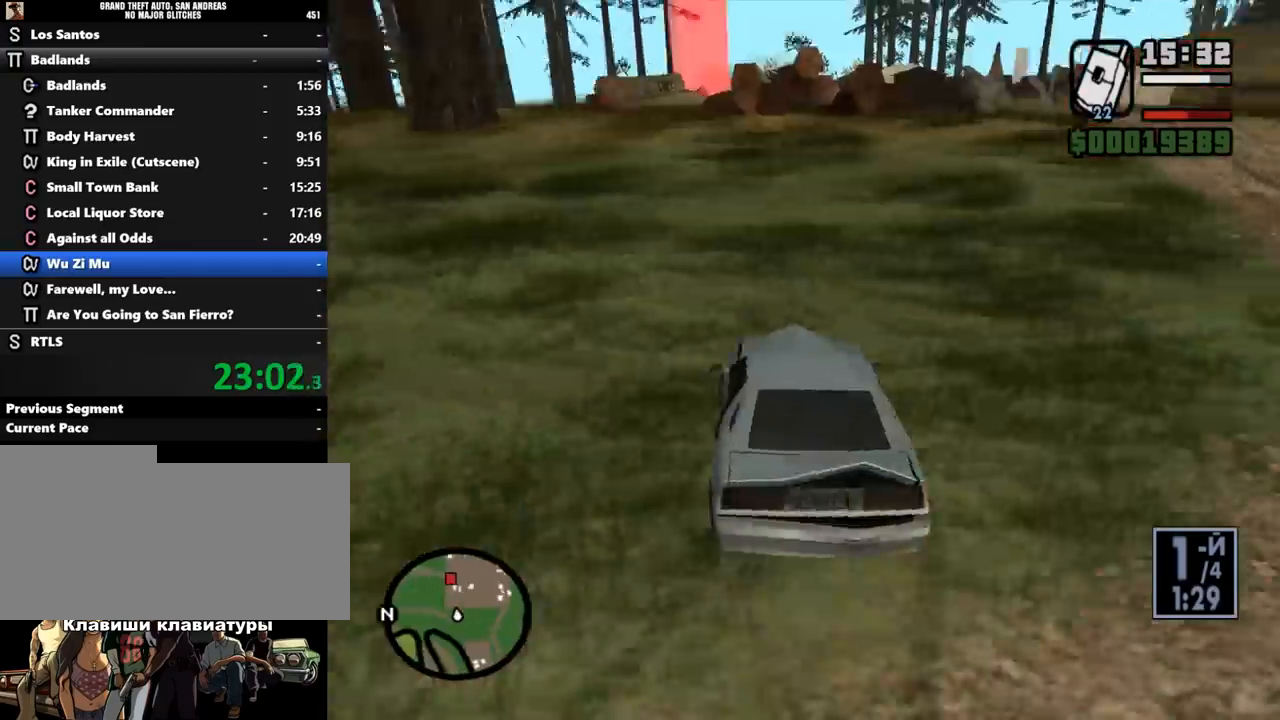
{"keys": ["w"], "mouse": [], "events": [[33, "d", "down"], [100, "d", "up"], [300, "d", "down"], [333, "d", "up"], [433, "d", "down"], [500, "d", "up"]]}
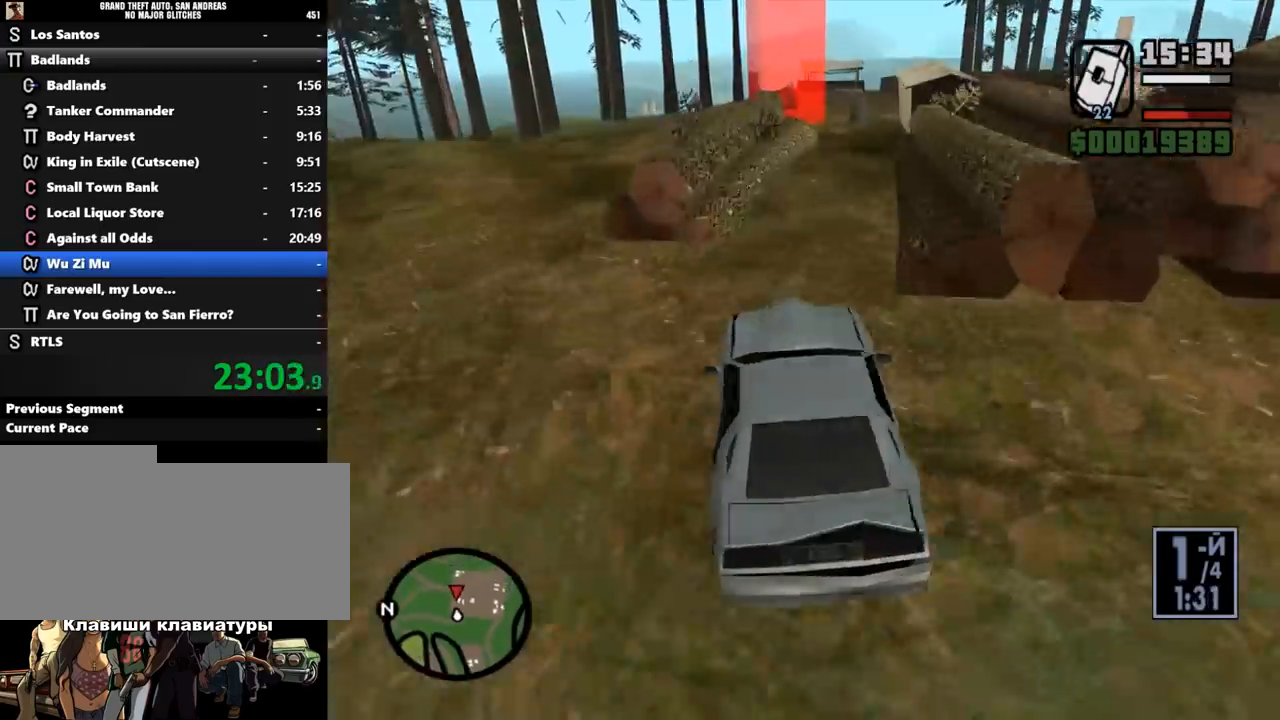
{"keys": ["a"], "mouse": [], "events": [[33, "d", "down"], [100, "d", "up"], [133, "d", "down"], [200, "d", "up"], [300, "a", "down"], [367, "a", "up"], [400, "a", "down"], [433, "a", "up"], [500, "a", "down"], [500, "w", "up"]]}
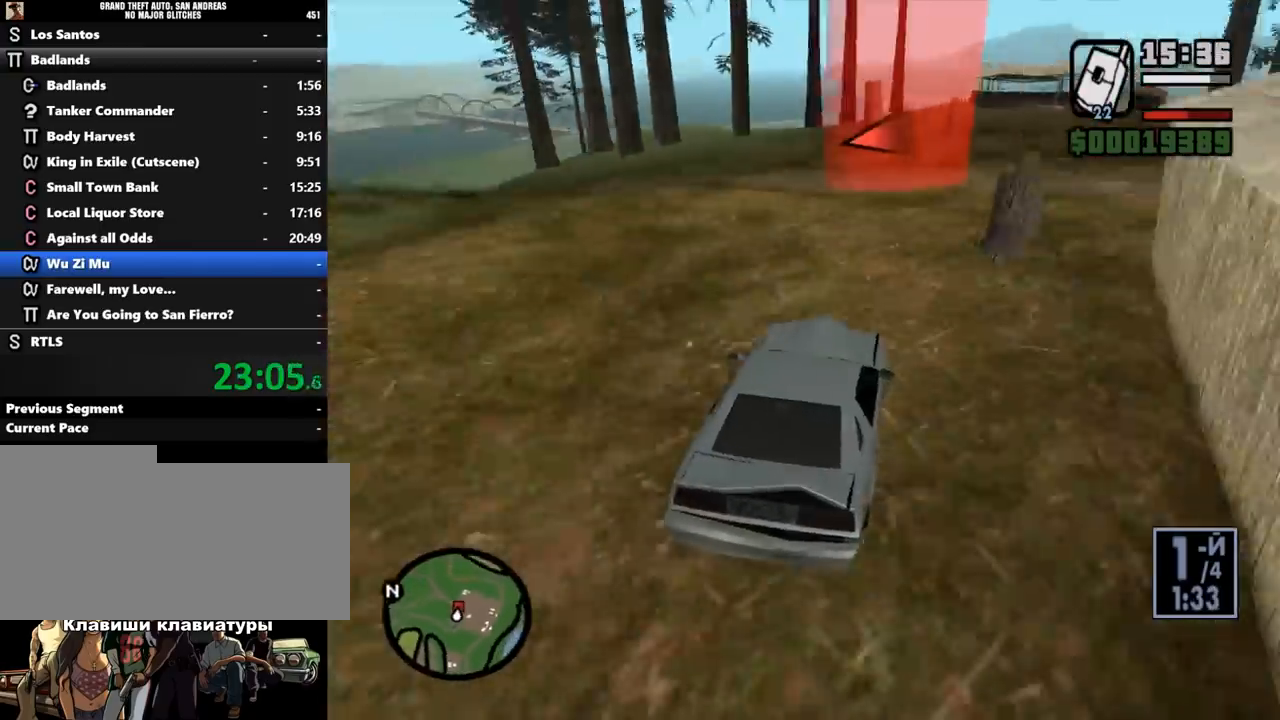
{"keys": ["d", "w"], "mouse": [], "events": [[33, "a", "up"], [67, "space", "down"], [100, "space", "up"], [133, "a", "down"], [233, "space", "down"], [267, "space", "up"], [367, "w", "down"], [400, "a", "up"], [433, "d", "down"], [467, "d", "up"], [500, "d", "down"]]}
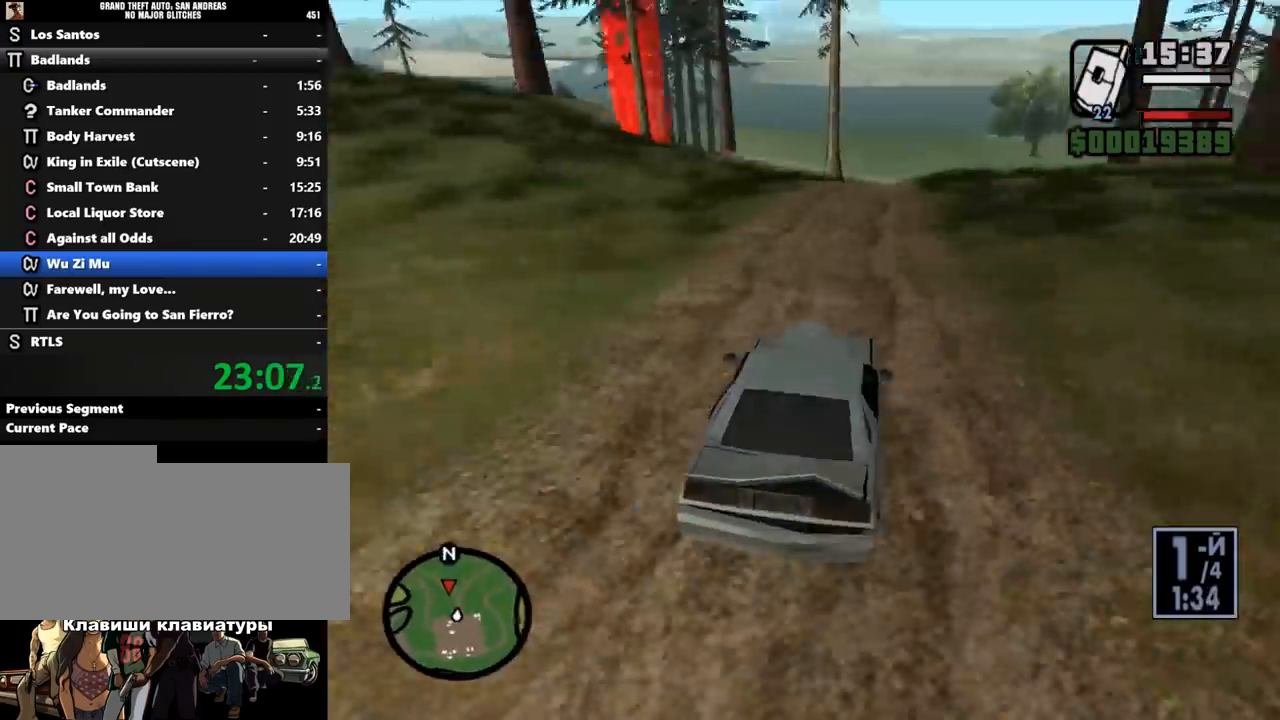
{"keys": [], "mouse": [], "events": [[33, "d", "up"], [233, "a", "down"], [267, "a", "up"], [267, "w", "up"]]}
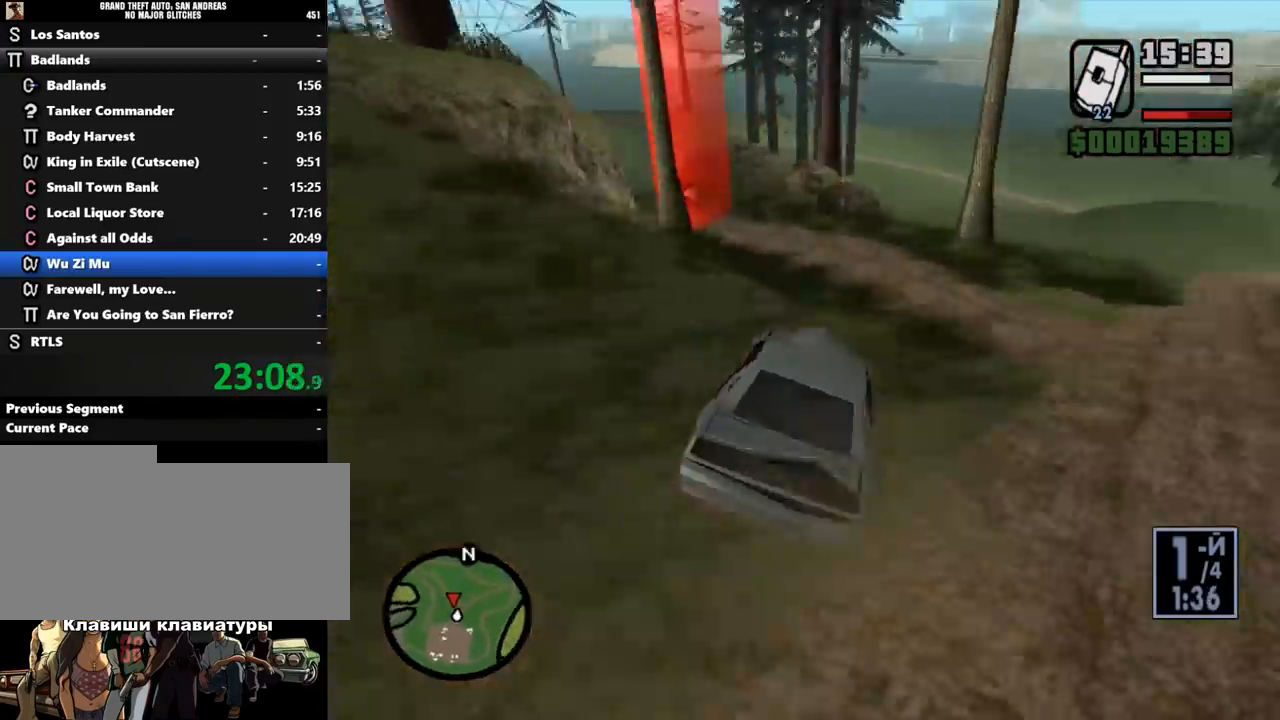
{"keys": ["a", "w"], "mouse": [], "events": [[67, "a", "down"], [100, "w", "down"], [167, "a", "up"], [200, "a", "down"], [233, "a", "up"], [400, "d", "down"], [433, "w", "up"], [467, "a", "down"], [467, "d", "up"], [500, "w", "down"]]}
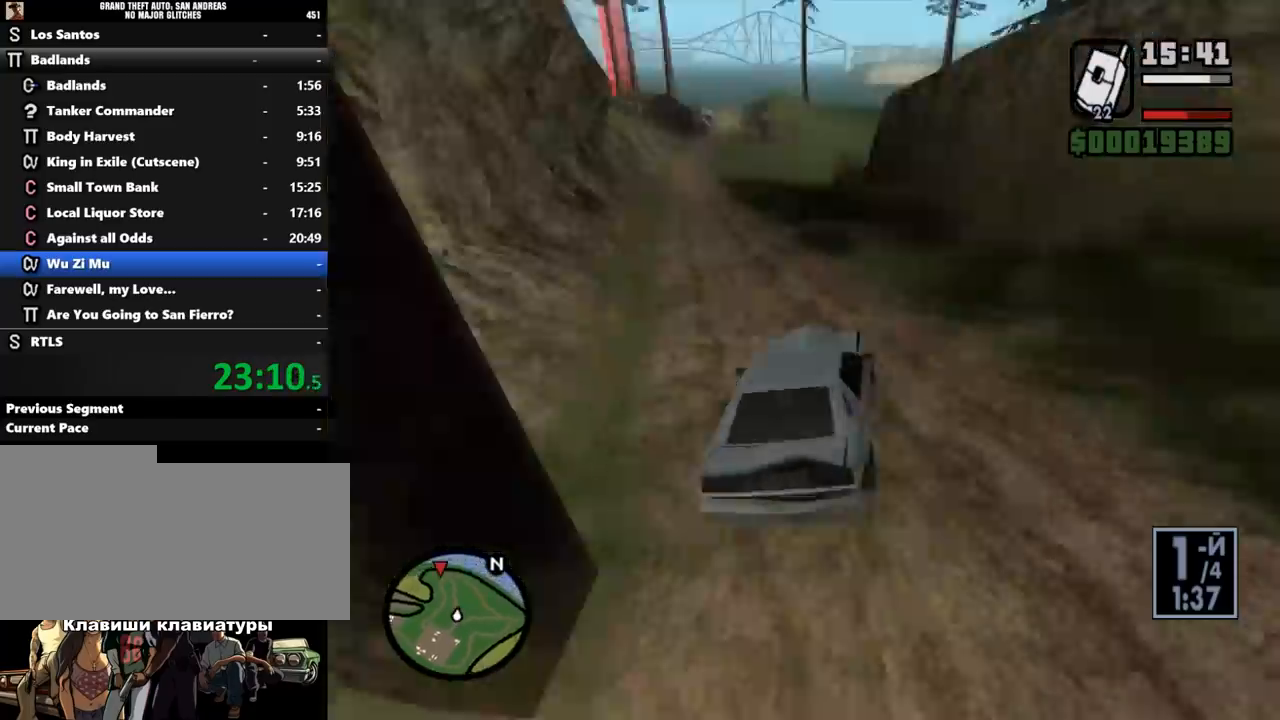
{"keys": ["w"], "mouse": [], "events": [[167, "a", "up"], [267, "a", "down"], [333, "a", "up"], [400, "d", "down"], [433, "d", "up"], [467, "d", "down"], [500, "d", "up"]]}
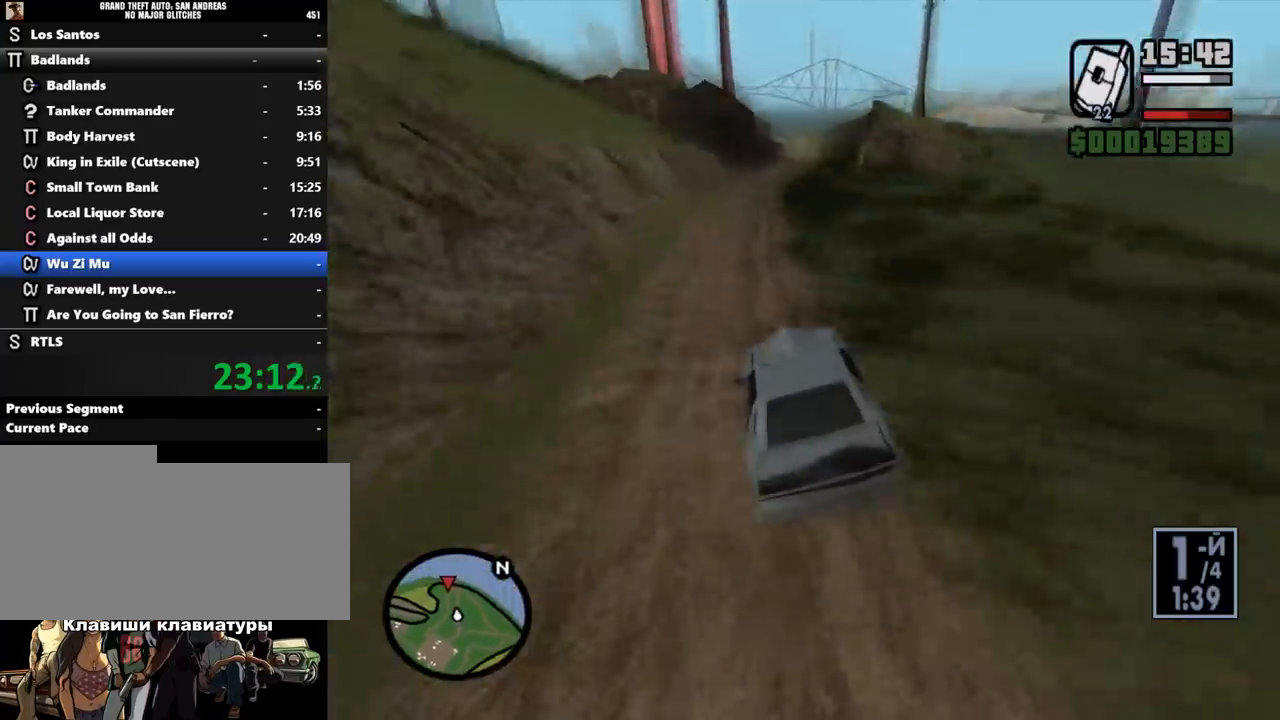
{"keys": ["a"], "mouse": [], "events": [[33, "d", "down"], [100, "w", "up"], [133, "d", "up"], [133, "s", "down"], [200, "s", "up"], [267, "s", "down"], [300, "s", "up"], [367, "s", "down"], [400, "s", "up"], [433, "s", "down"], [467, "a", "down"], [467, "s", "up"]]}